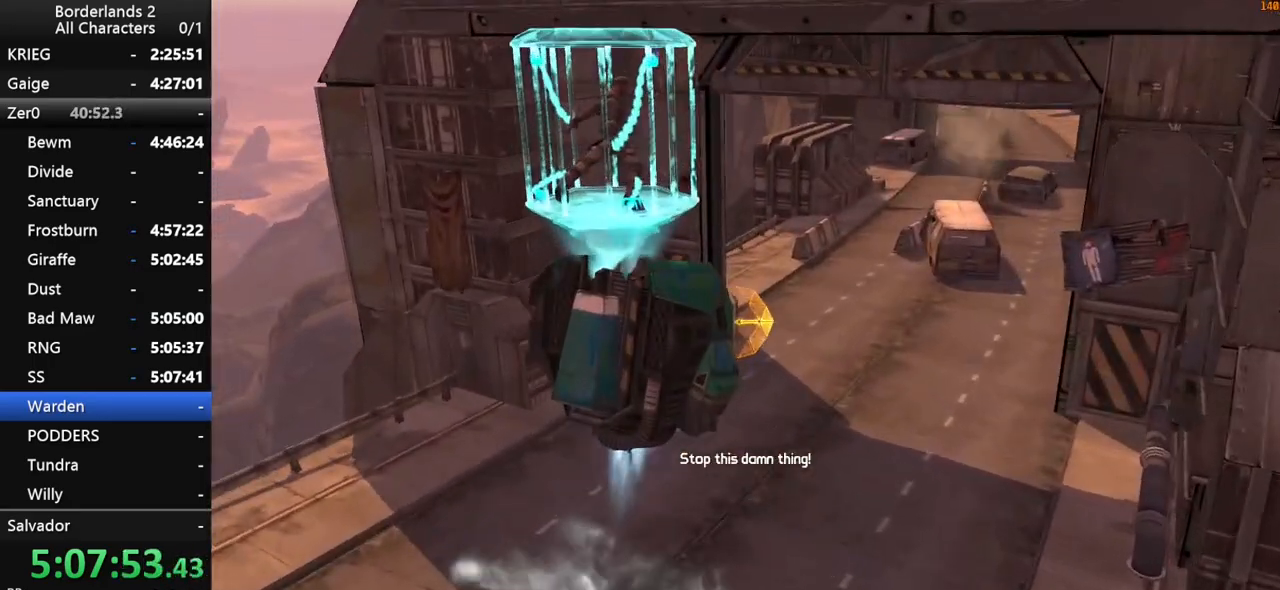
Gameplay with keyboard and mouse; each line is a JSON object with the keys and mouse buttons held at the frame after it. "events" lists presses ("down") and releases ("up") of "1", "2", "3", "4", "a", "b", "c", "ctrl", "d", "down", "e", "end", "escape", "f", "g", "left", "q", "r", "return", "right", "s", "shift", "space", "t", "tab", "up", "v", "w", "x", "y", "z", "mouse_left", "mouse_middle", "mouse_right", "mouse_wheel_up" and "mouse_wheel_down" between this image and that frame as [ms after this image, input, new state], when the widget could be followed in between. "mouse_left", "mouse_middle", "mouse_right", "mouse_wheel_up", "mouse_wheel_down" = the "left", "middle", "right", "wheel_up", "wheel_down" buttons of the "mouse" list. No other keys are recorded. "mouse_move" is the direction in which the mouse moves at that frame (one of eight, or "still"), when it could be read.
{"keys": [], "mouse": [], "mouse_move": "up-left", "events": [[116, "mouse_wheel_up", "down"], [166, "mouse_wheel_up", "up"]]}
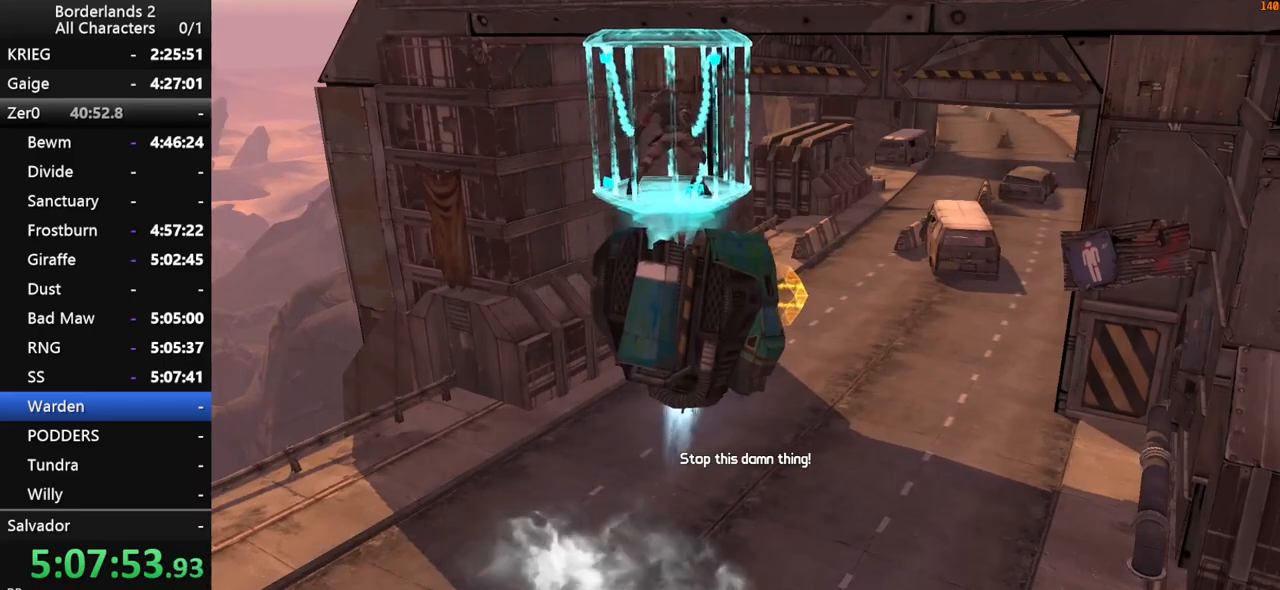
{"keys": [], "mouse": [], "mouse_move": "still", "events": []}
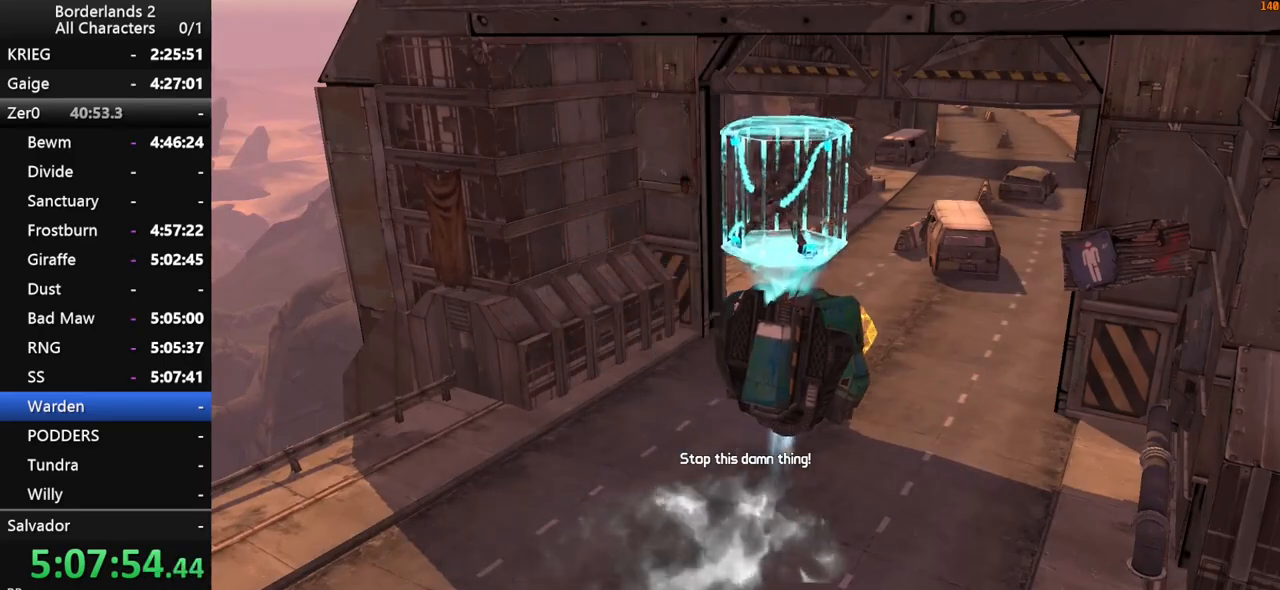
{"keys": [], "mouse": [], "mouse_move": "still", "events": []}
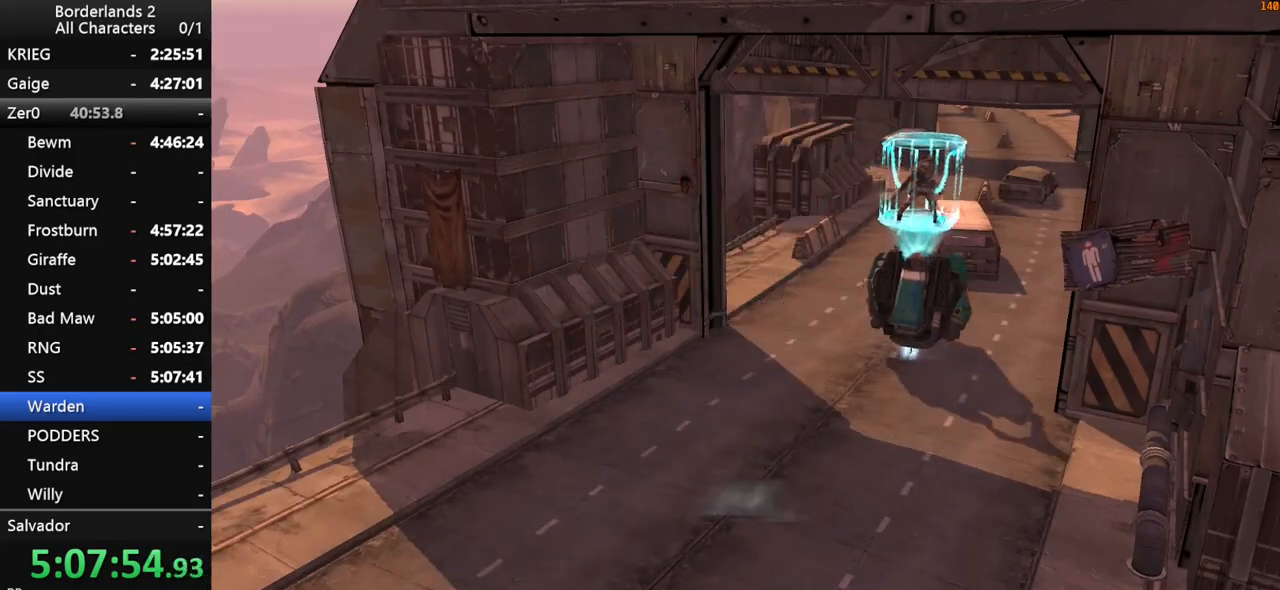
{"keys": [], "mouse": [], "mouse_move": "still", "events": []}
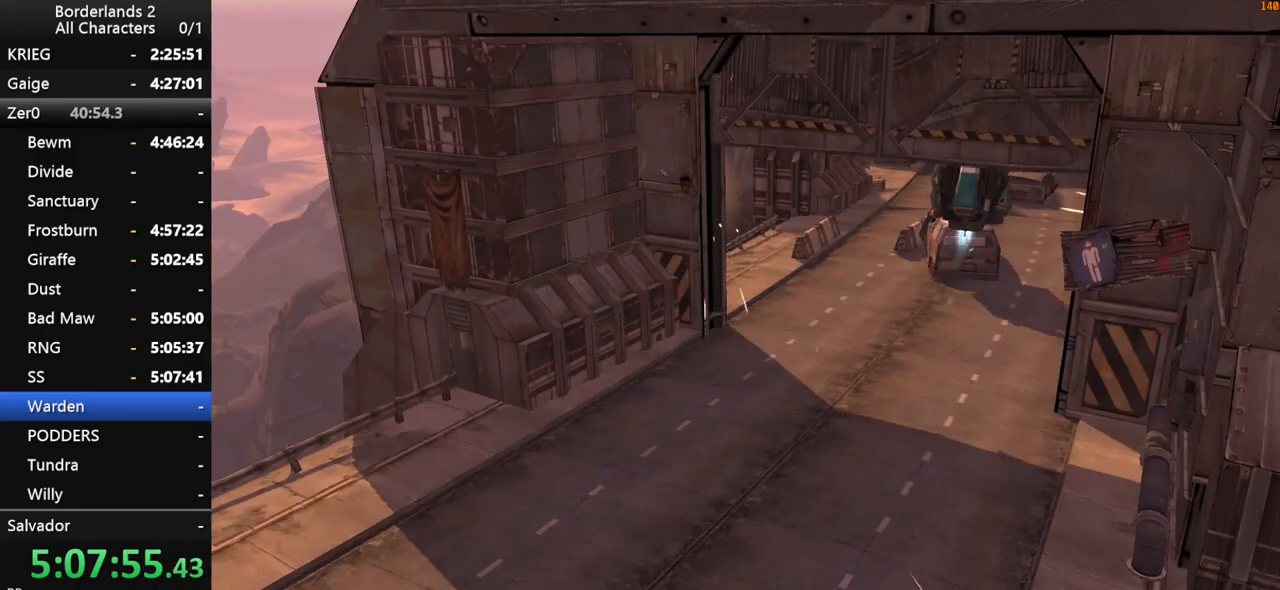
{"keys": [], "mouse": [], "mouse_move": "still", "events": []}
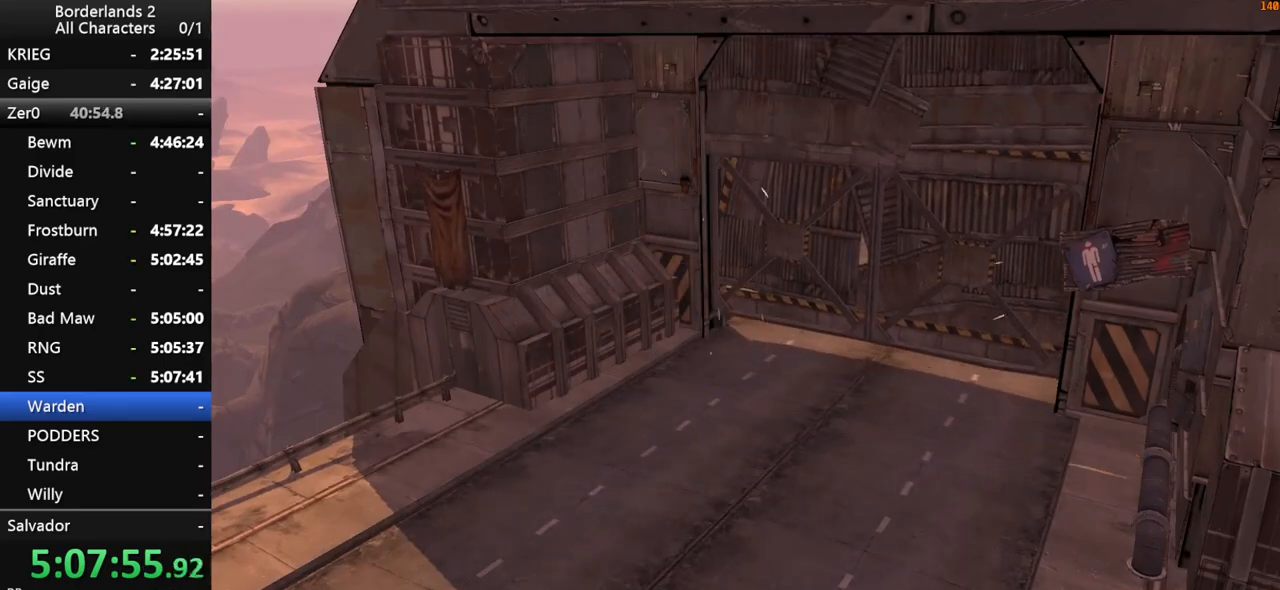
{"keys": [], "mouse": [], "mouse_move": "right", "events": []}
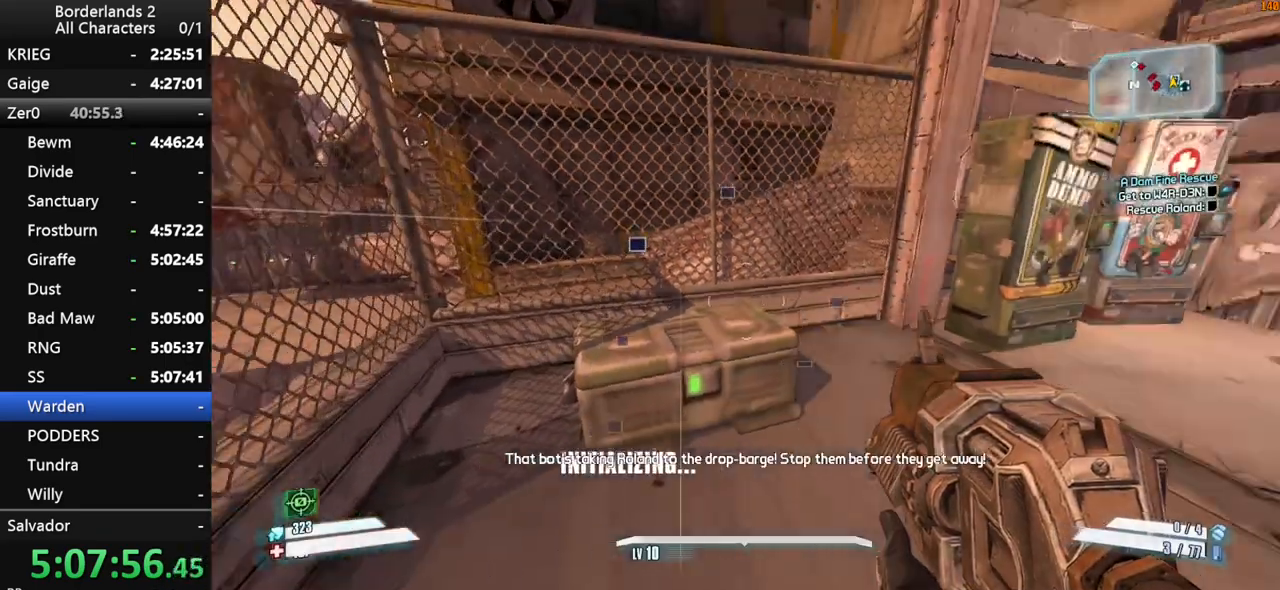
{"keys": ["e"], "mouse": [], "mouse_move": "left", "events": [[16, "e", "down"], [66, "e", "up"], [166, "e", "down"], [200, "e", "up"], [300, "e", "down"], [350, "e", "up"], [450, "e", "down"]]}
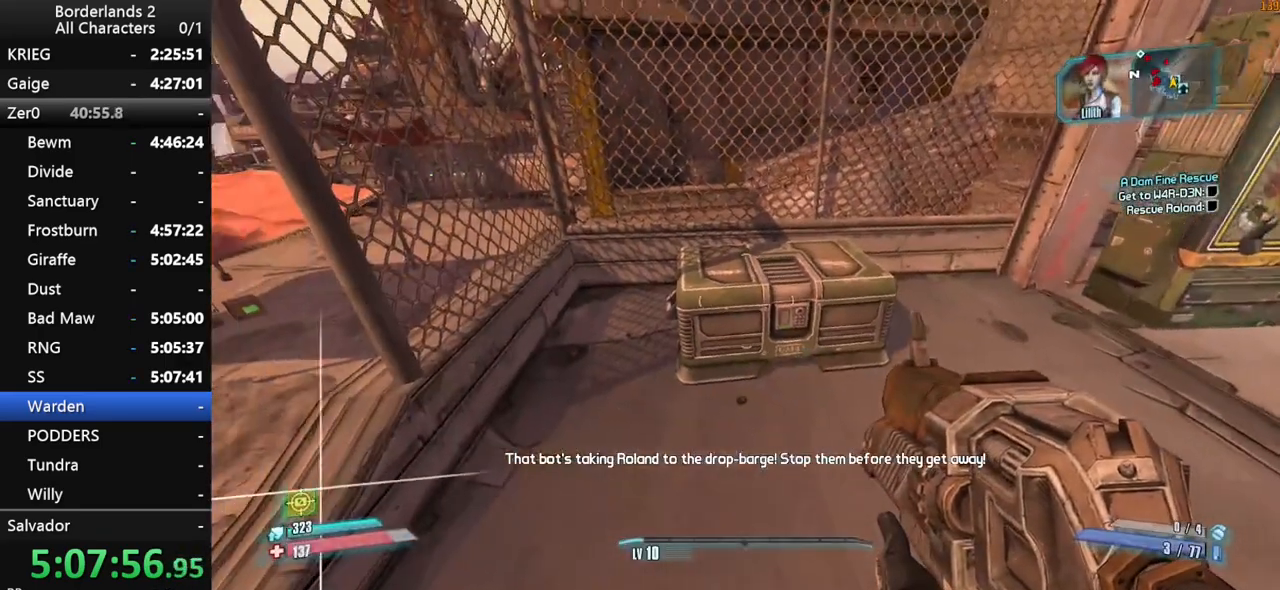
{"keys": [], "mouse": [], "mouse_move": "right", "events": [[33, "e", "up"], [266, "a", "down"], [466, "a", "up"]]}
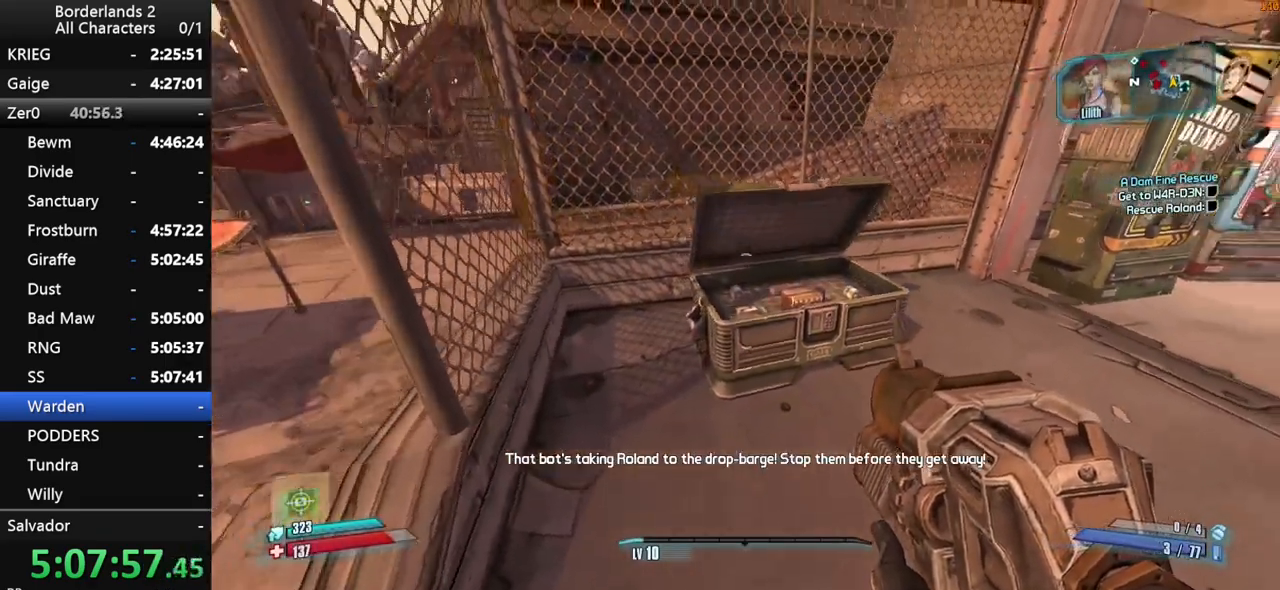
{"keys": ["a", "e"], "mouse": [], "mouse_move": "up-right", "events": [[150, "e", "down"], [333, "s", "down"], [483, "a", "down"], [483, "s", "up"]]}
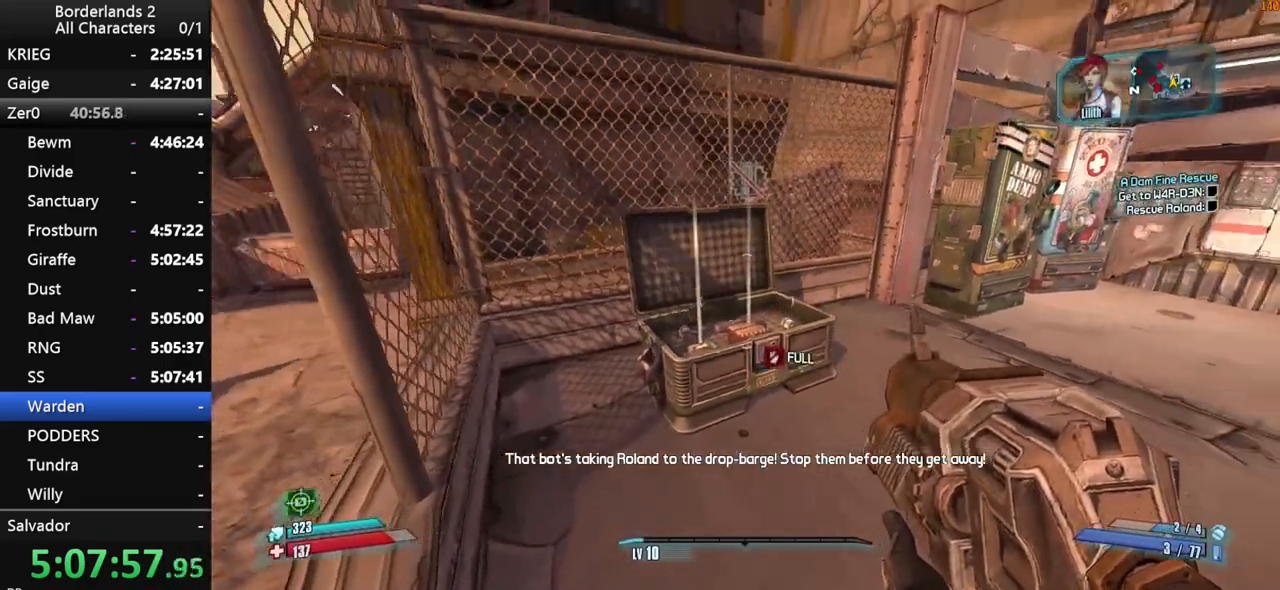
{"keys": ["shift", "space", "w"], "mouse": [], "mouse_move": "still", "events": [[66, "shift", "down"], [116, "w", "down"], [166, "e", "up"], [216, "a", "up"], [350, "space", "down"]]}
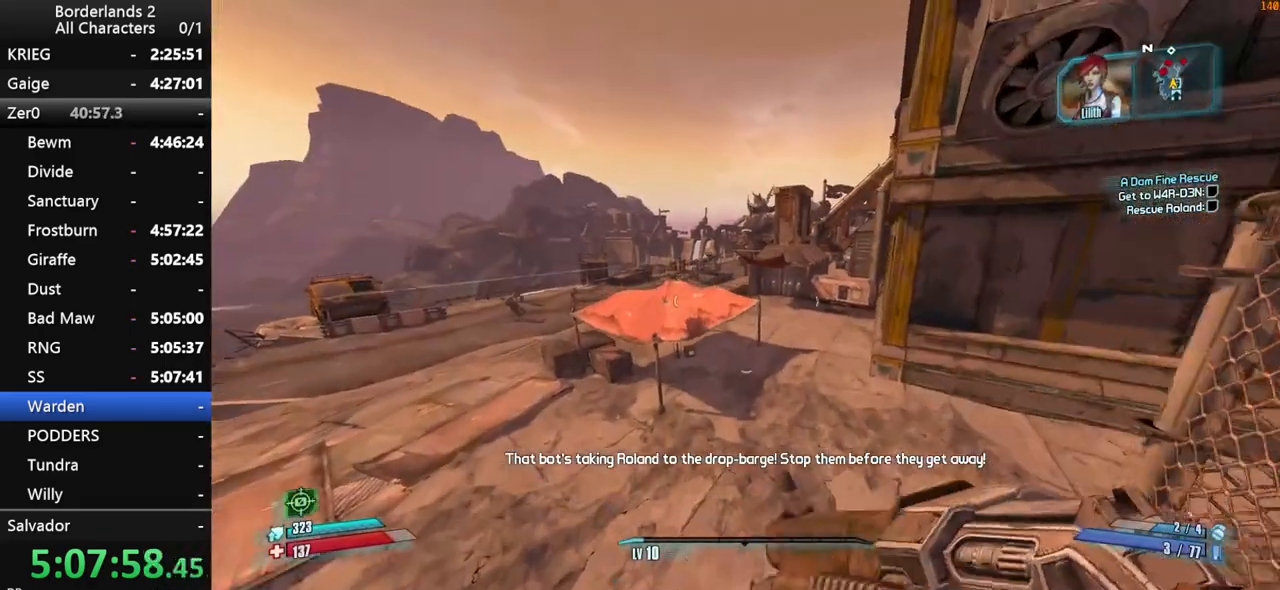
{"keys": ["w"], "mouse": [], "mouse_move": "still", "events": [[83, "shift", "up"], [83, "space", "up"], [133, "space", "down"], [183, "space", "up"], [366, "d", "down"], [500, "d", "up"]]}
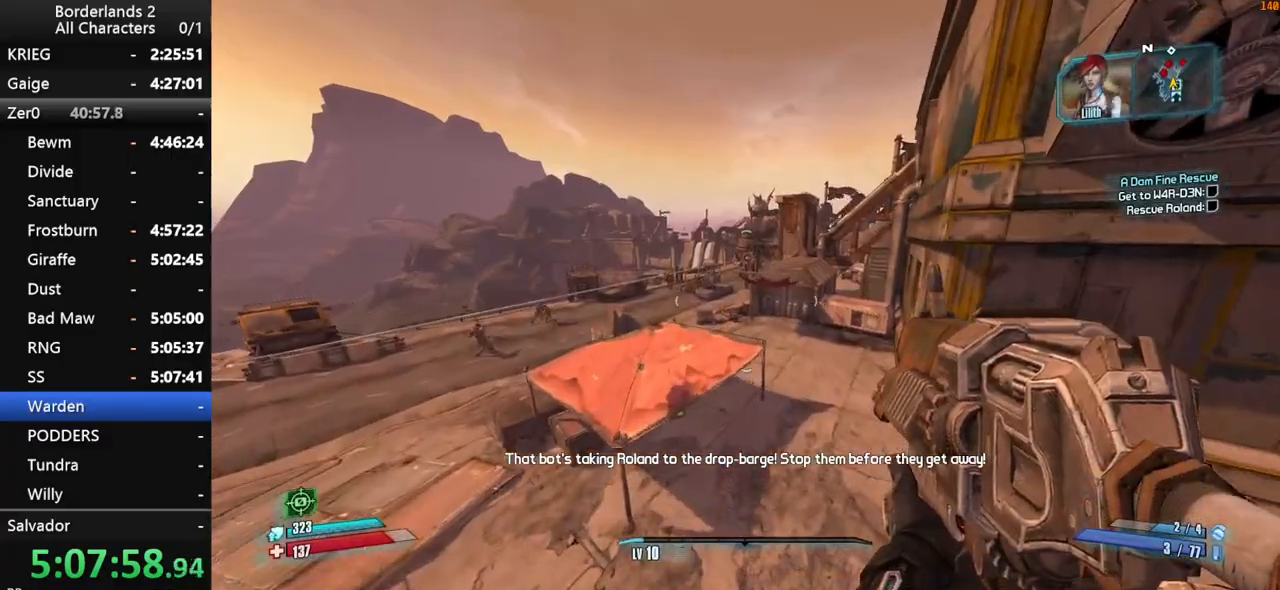
{"keys": ["w"], "mouse": [], "mouse_move": "still", "events": []}
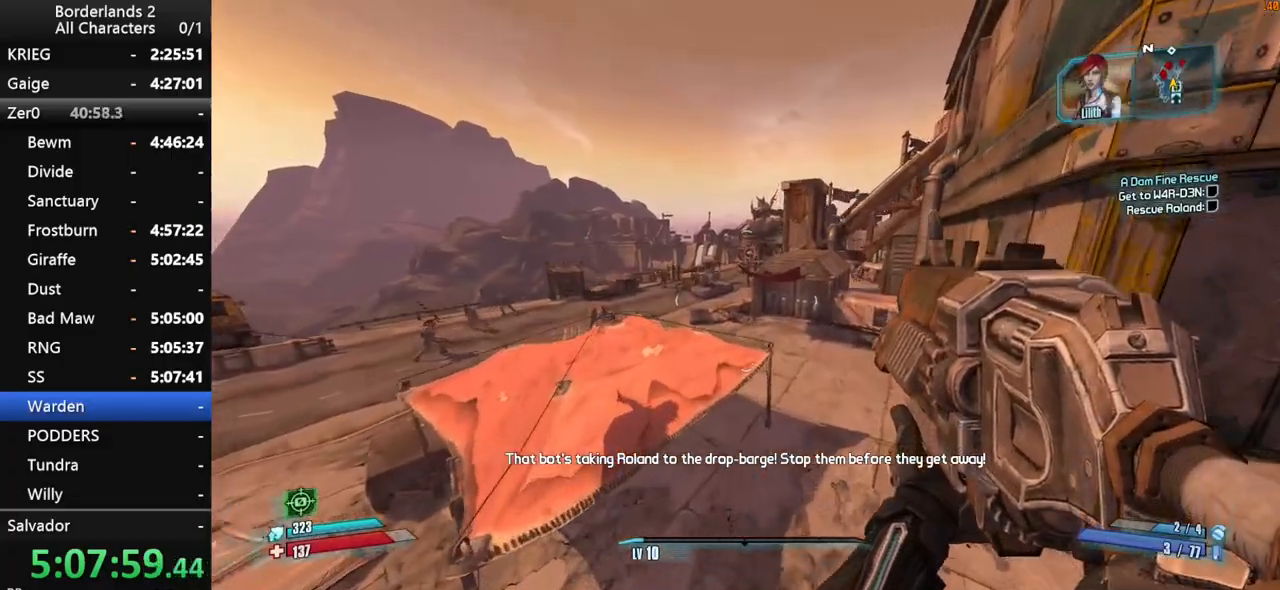
{"keys": ["w"], "mouse": [], "mouse_move": "up", "events": []}
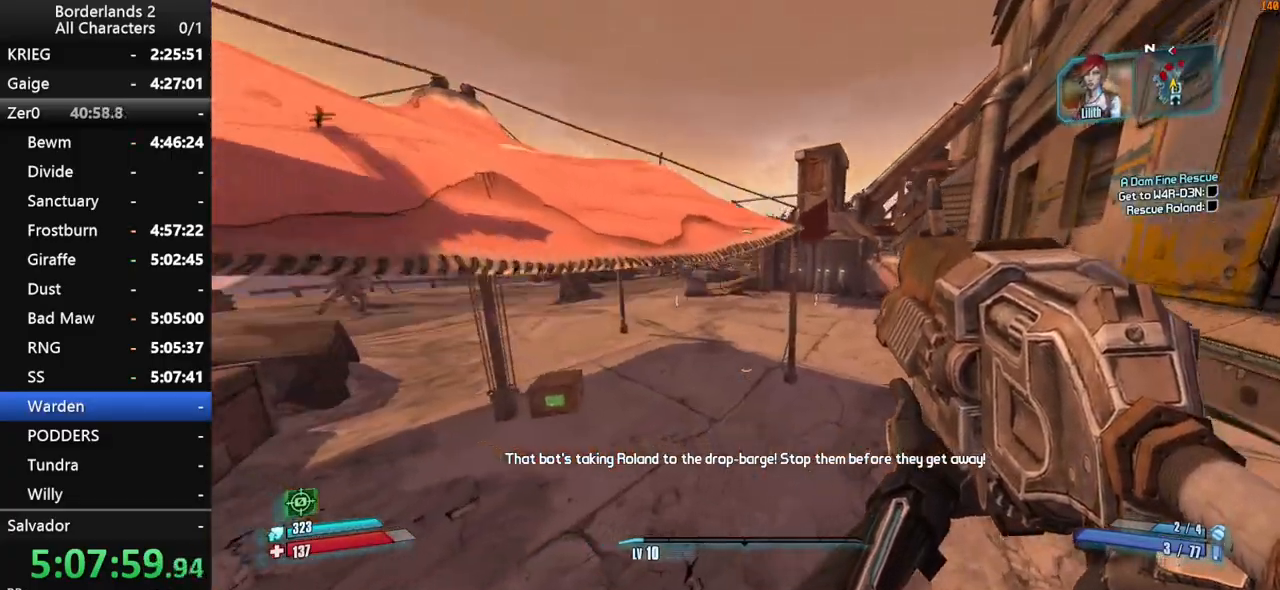
{"keys": ["a", "w"], "mouse": [], "mouse_move": "still", "events": [[500, "a", "down"]]}
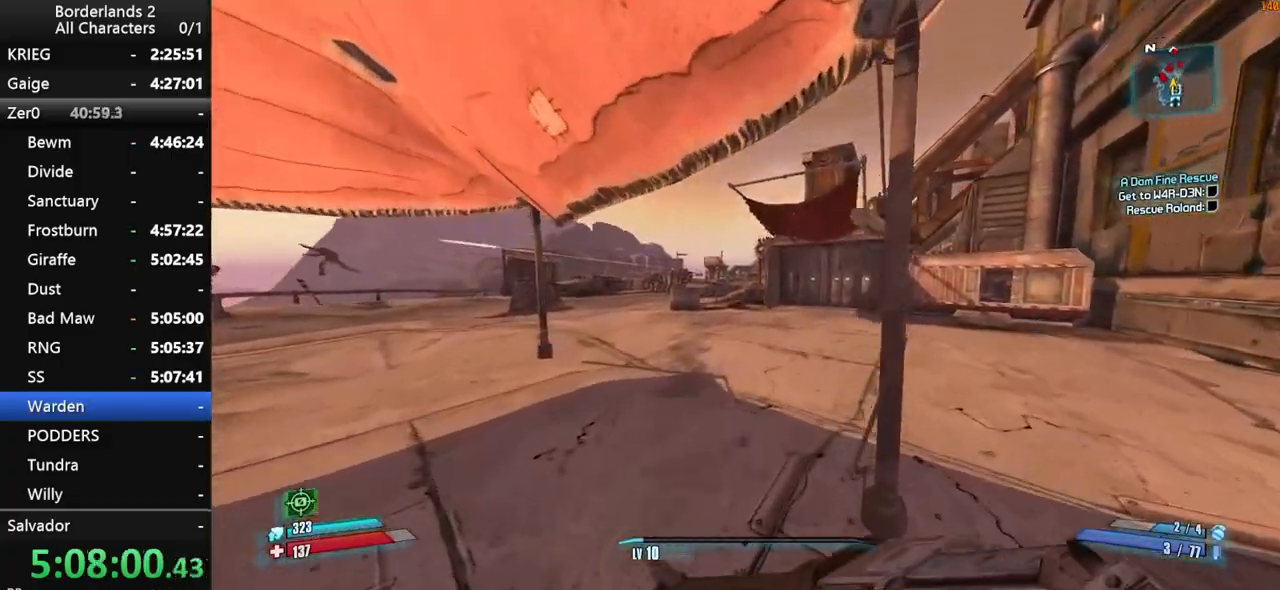
{"keys": ["w"], "mouse": [], "mouse_move": "still", "events": [[150, "a", "up"]]}
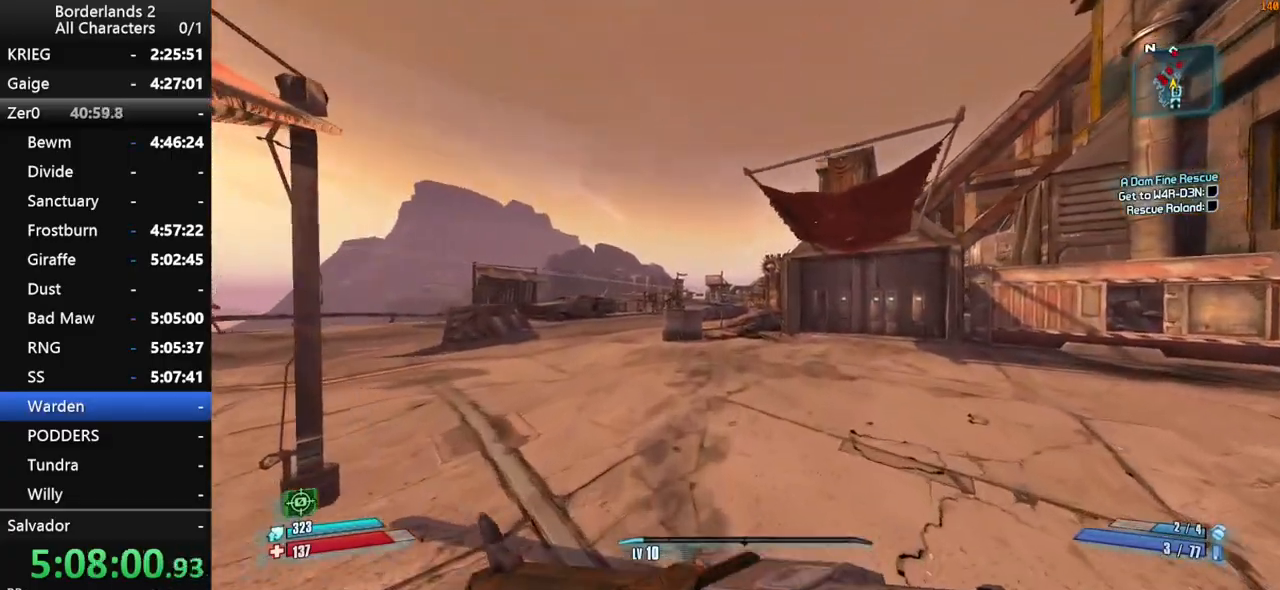
{"keys": ["w"], "mouse": [], "mouse_move": "still", "events": [[216, "space", "down"], [450, "space", "up"]]}
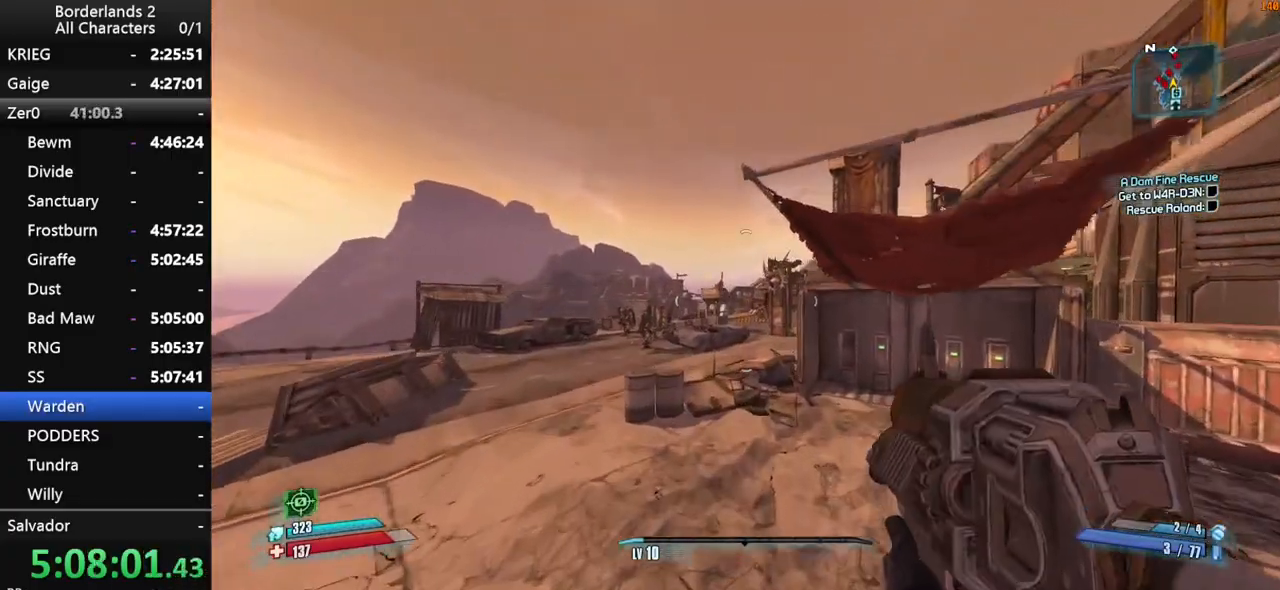
{"keys": ["w"], "mouse": [], "mouse_move": "still", "events": [[33, "a", "down"], [216, "a", "up"]]}
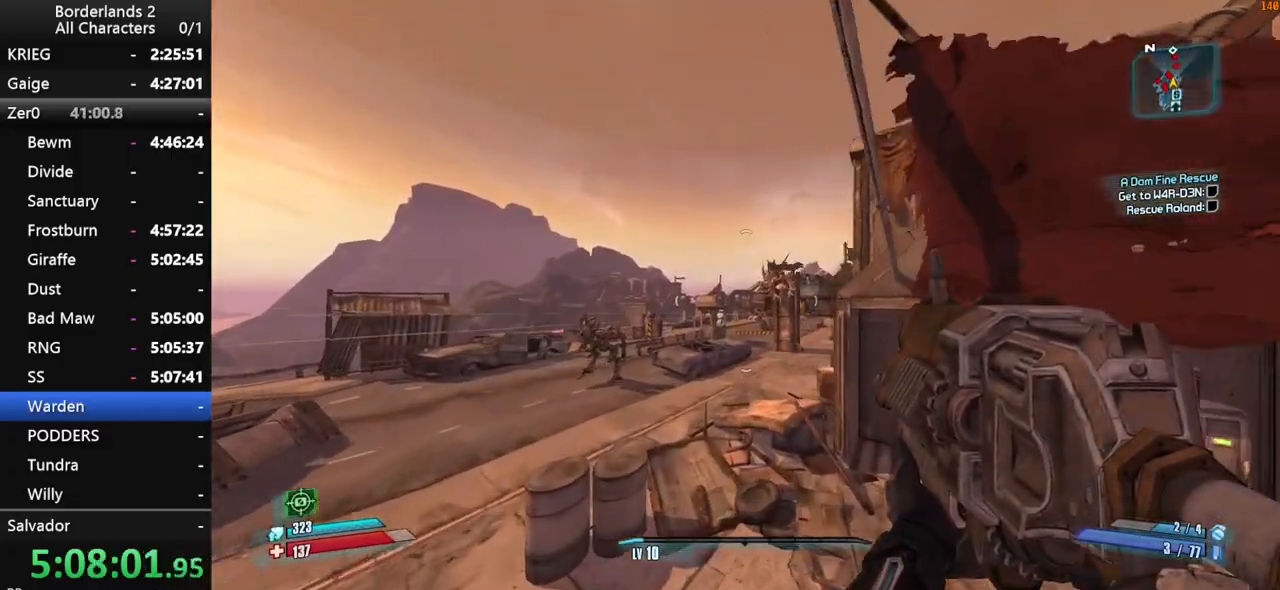
{"keys": ["d", "space", "w"], "mouse": [], "mouse_move": "left", "events": [[150, "d", "down"], [283, "d", "up"], [483, "d", "down"], [483, "space", "down"]]}
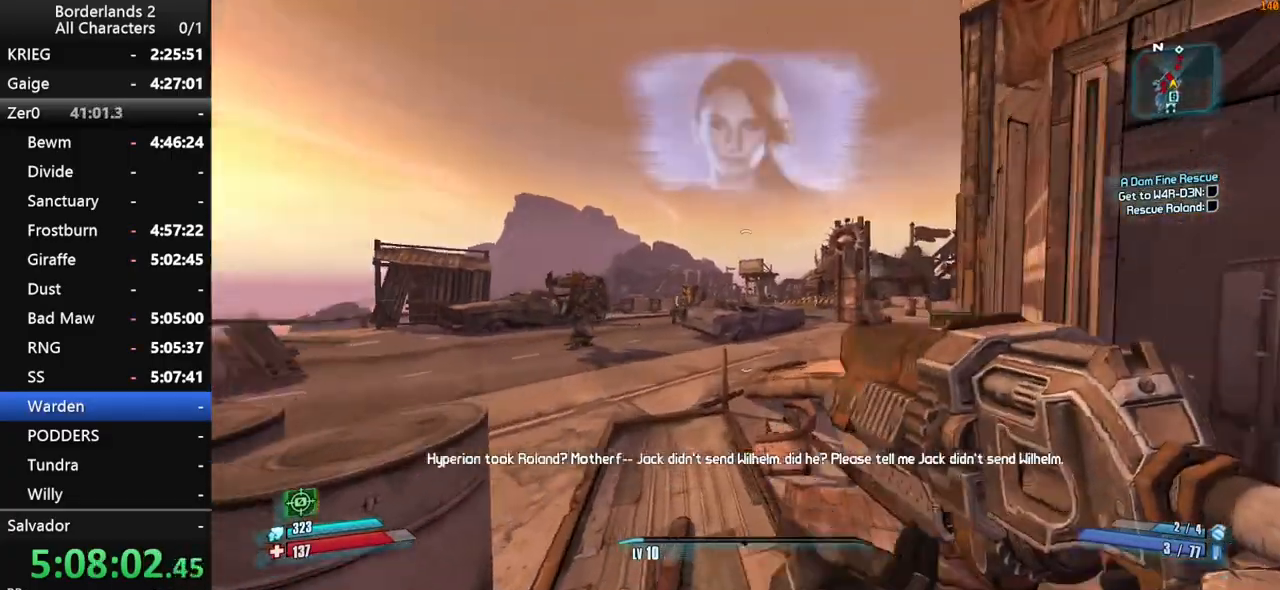
{"keys": ["d", "shift"], "mouse": ["wheel_down"], "mouse_move": "right", "events": [[116, "mouse_right", "down"], [116, "shift", "down"], [166, "mouse_wheel_down", "down"], [166, "w", "up"], [250, "mouse_right", "up"], [250, "space", "up"]]}
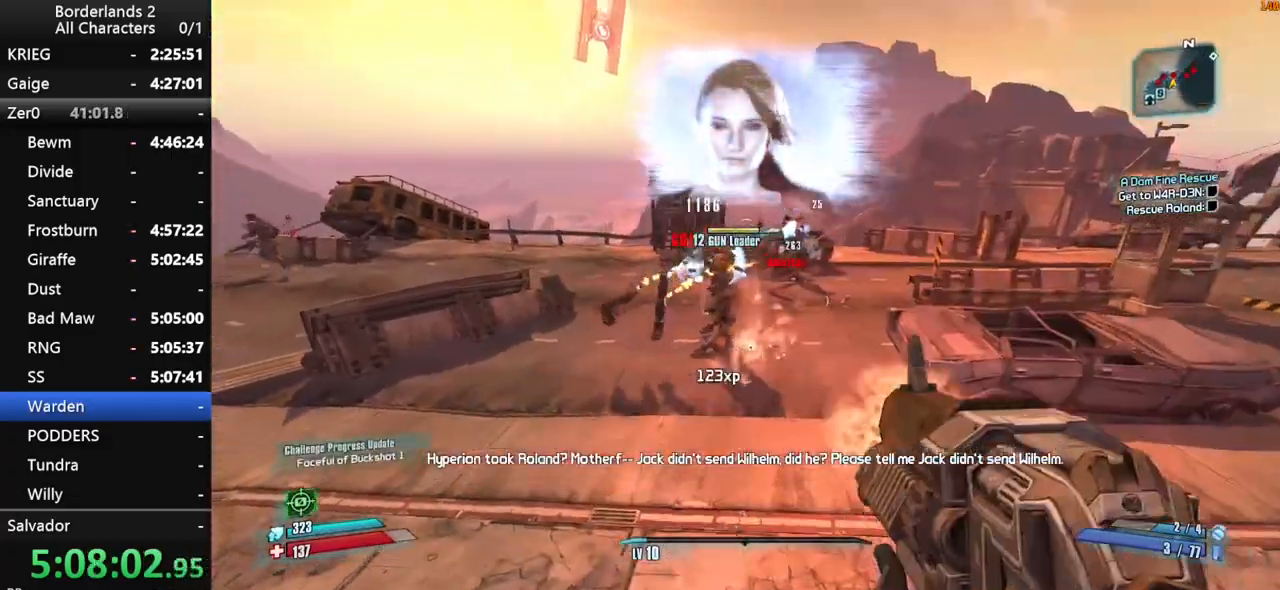
{"keys": ["d", "w"], "mouse": ["wheel_down"], "mouse_move": "right", "events": [[366, "w", "down"], [416, "shift", "up"]]}
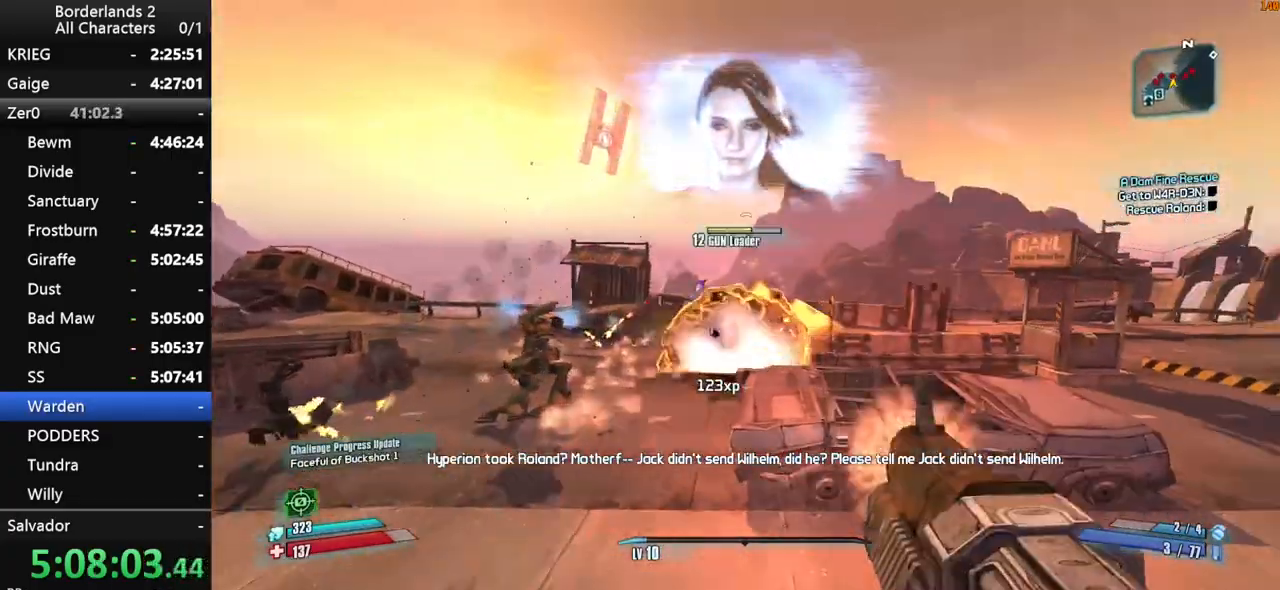
{"keys": ["a", "w"], "mouse": [], "mouse_move": "up", "events": [[50, "mouse_wheel_down", "up"], [100, "mouse_wheel_up", "down"], [150, "mouse_wheel_up", "up"], [150, "shift", "down"], [250, "d", "up"], [250, "shift", "up"], [283, "shift", "down"], [383, "a", "down"], [433, "shift", "up"]]}
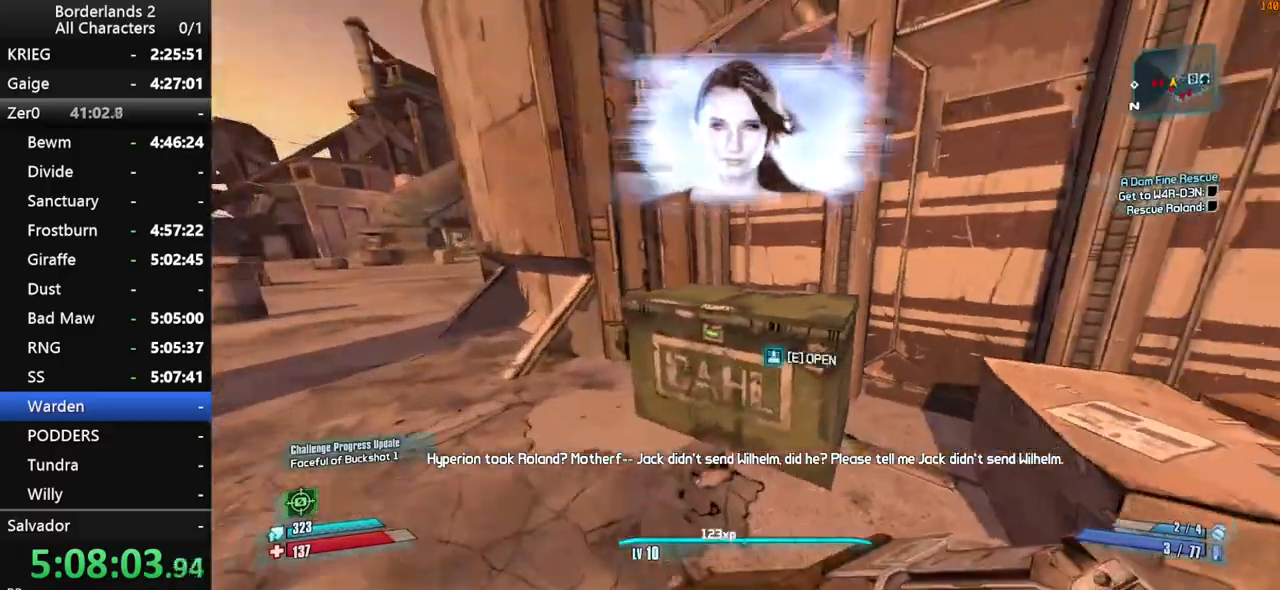
{"keys": ["a", "e"], "mouse": [], "mouse_move": "up-left", "events": [[16, "e", "down"], [66, "e", "up"], [66, "w", "up"], [166, "e", "down"], [216, "e", "up"], [450, "e", "down"]]}
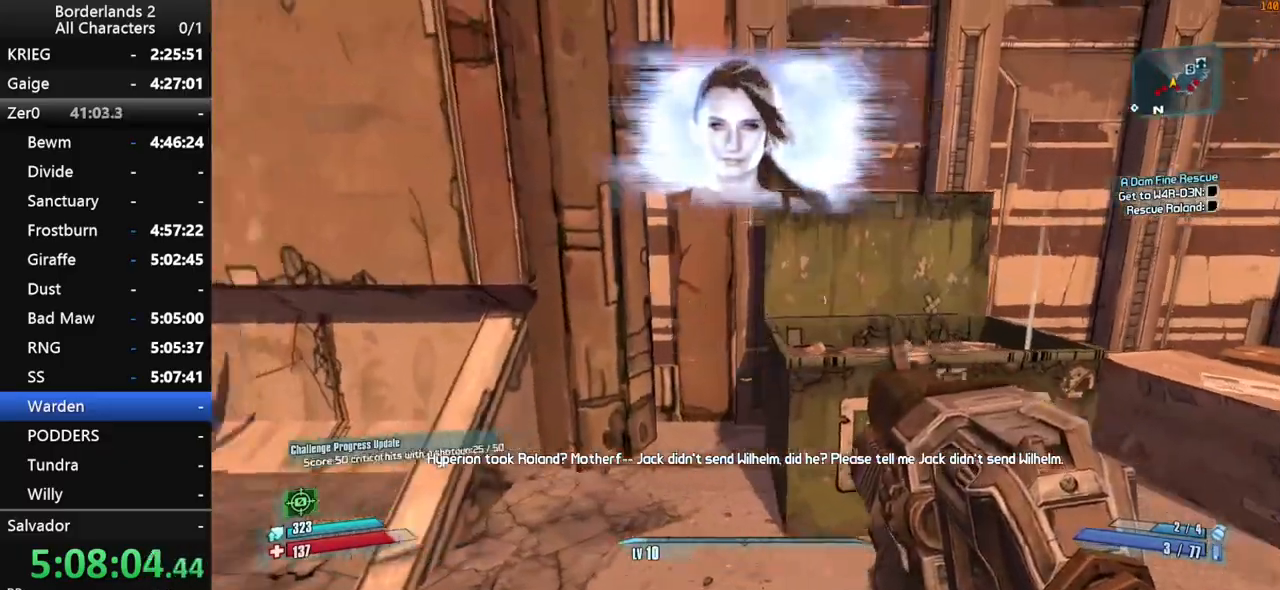
{"keys": ["shift", "w"], "mouse": [], "events": [[33, "e", "up"], [83, "shift", "down"], [83, "w", "down"], [133, "a", "up"], [216, "shift", "up"], [316, "shift", "down"]]}
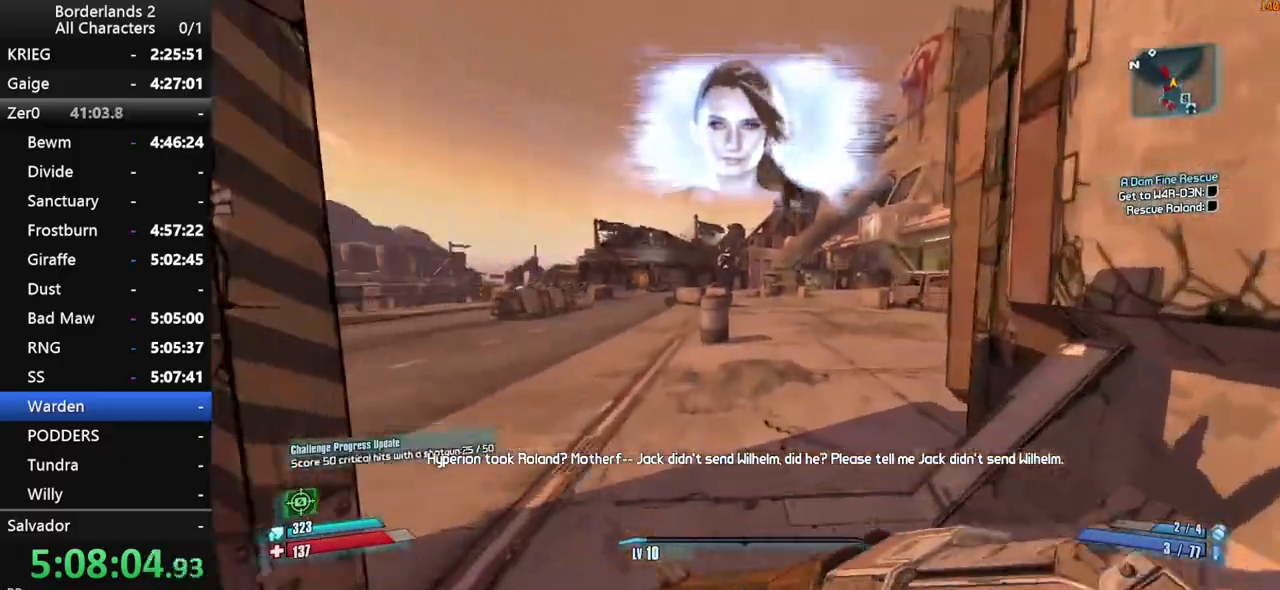
{"keys": ["d", "shift", "w"], "mouse": [], "mouse_move": "still", "events": [[50, "space", "down"], [433, "d", "down"], [433, "space", "up"]]}
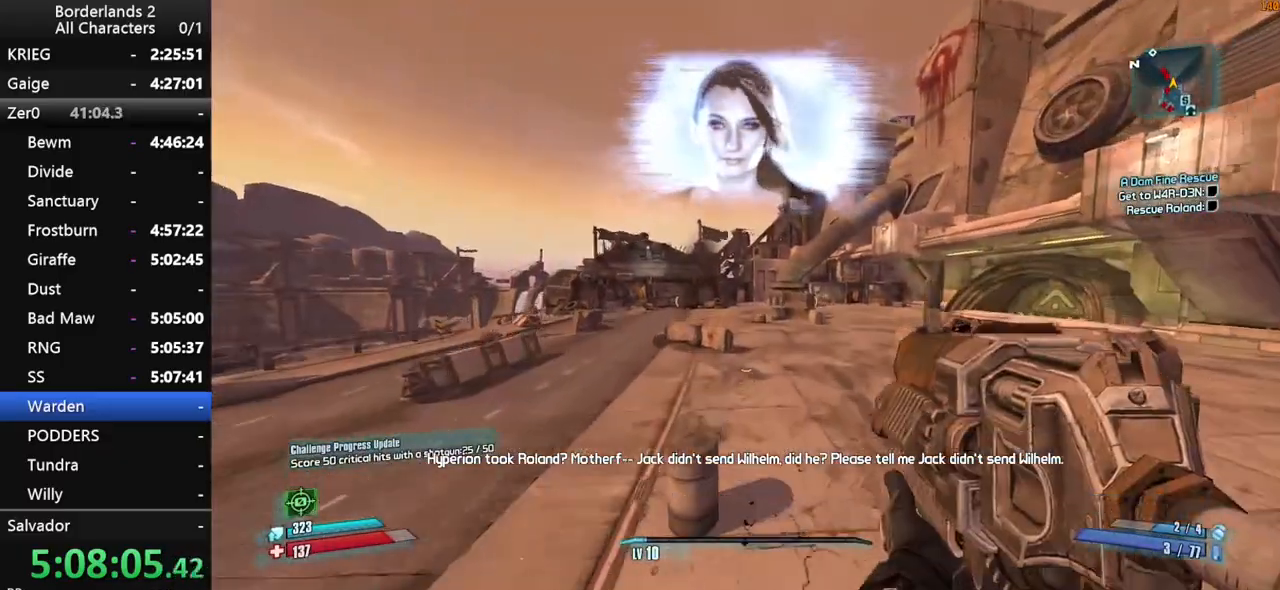
{"keys": ["a", "w"], "mouse": [], "mouse_move": "still", "events": [[16, "shift", "up"], [200, "d", "up"], [450, "a", "down"]]}
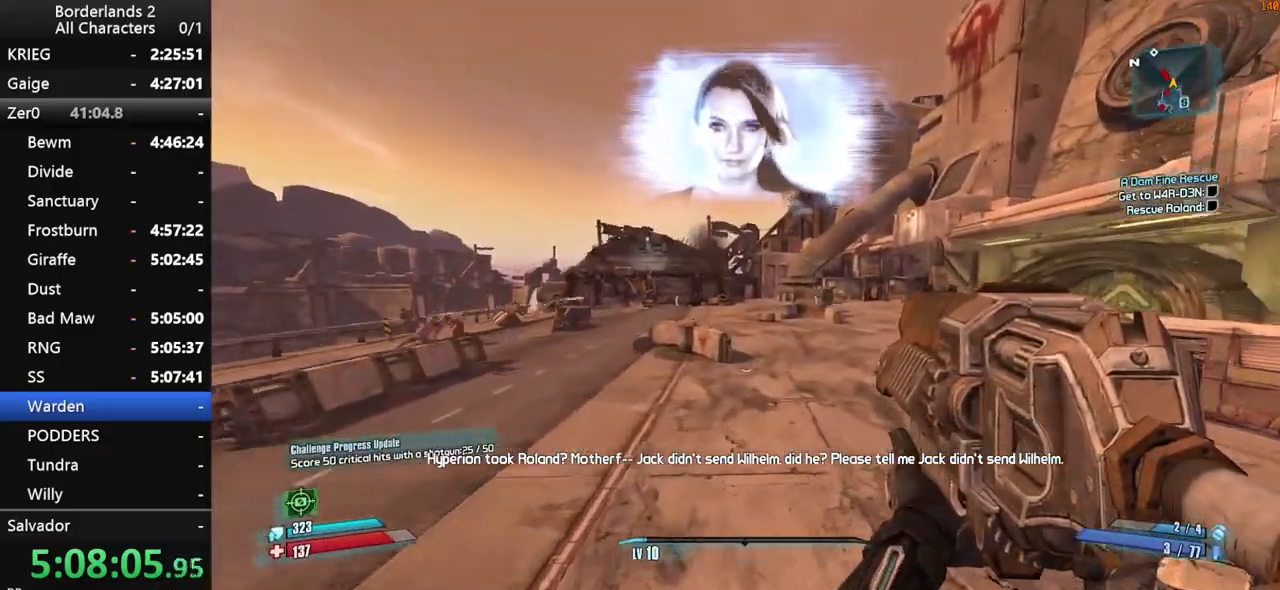
{"keys": ["w"], "mouse": [], "mouse_move": "still", "events": [[33, "shift", "down"], [183, "a", "up"], [183, "shift", "up"], [216, "shift", "down"], [316, "shift", "up"]]}
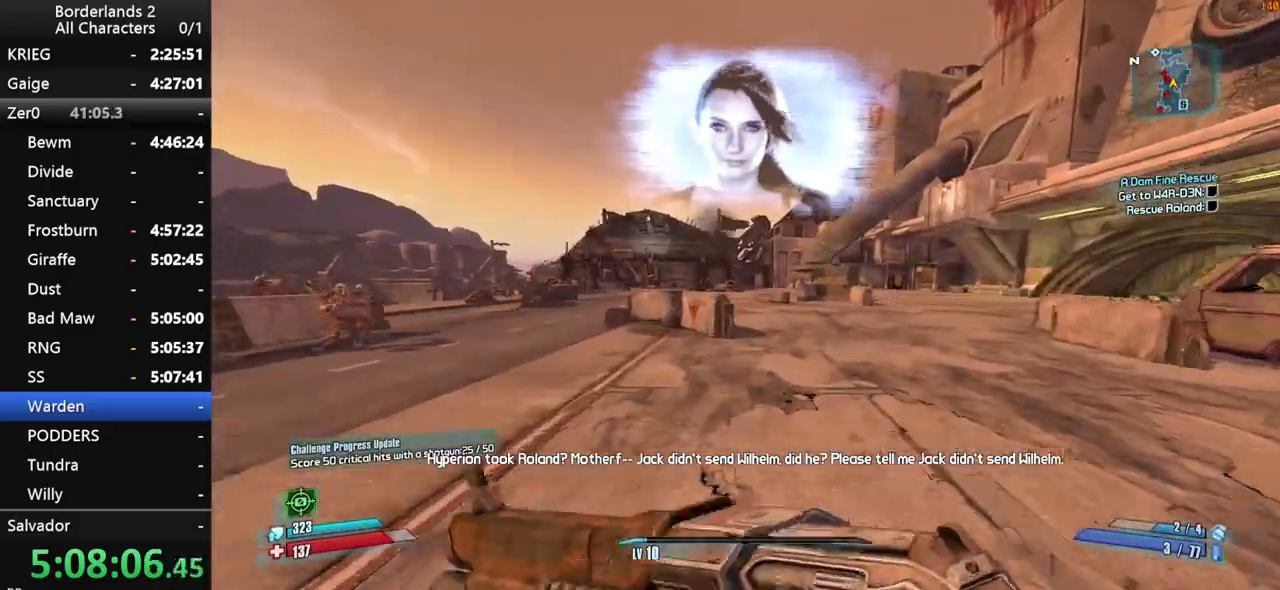
{"keys": ["a", "shift", "w"], "mouse": [], "mouse_move": "left", "events": [[50, "shift", "down"], [283, "a", "down"], [333, "space", "down"], [483, "space", "up"]]}
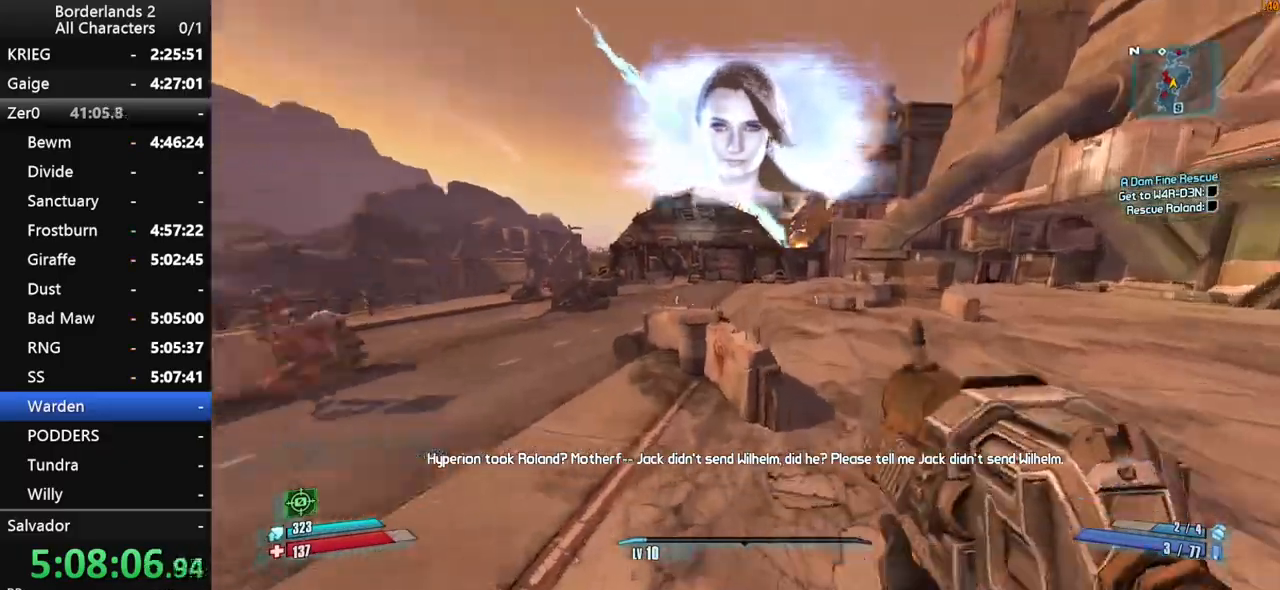
{"keys": ["d", "shift"], "mouse": ["right", "wheel_down"], "mouse_move": "down", "events": [[16, "a", "up"], [16, "d", "down"], [166, "mouse_right", "down"], [216, "mouse_wheel_down", "down"], [216, "w", "up"]]}
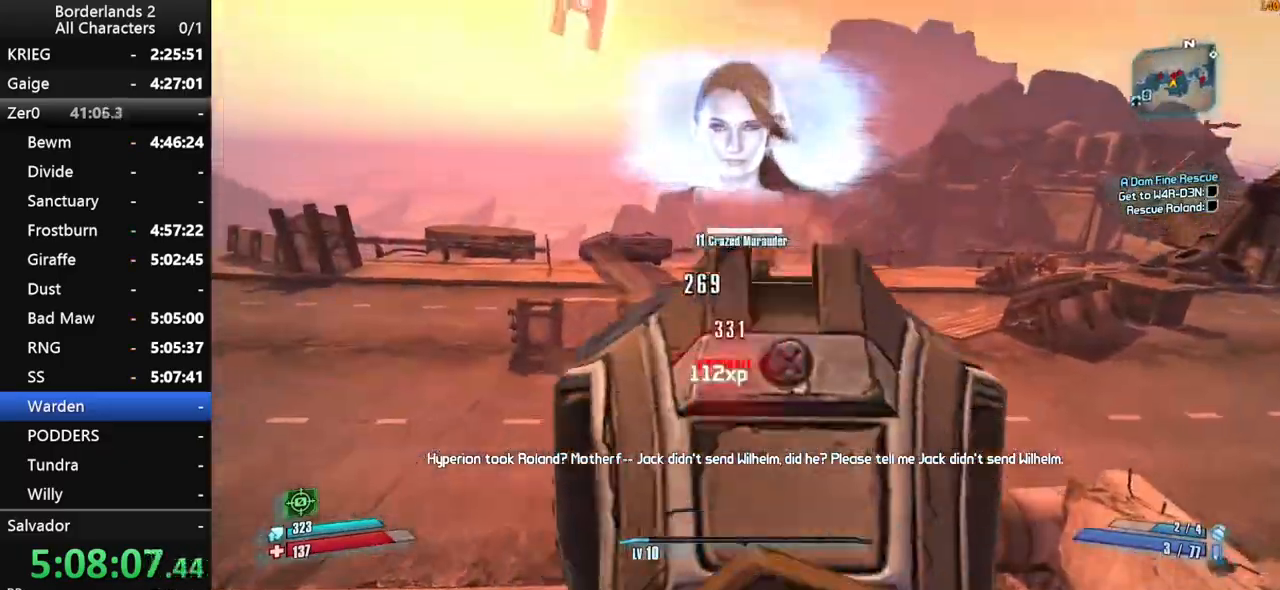
{"keys": ["w"], "mouse": [], "mouse_move": "up-right", "events": [[183, "mouse_right", "up"], [183, "shift", "up"], [266, "mouse_wheel_down", "up"], [266, "w", "down"], [316, "shift", "down"], [466, "d", "up"], [466, "shift", "up"]]}
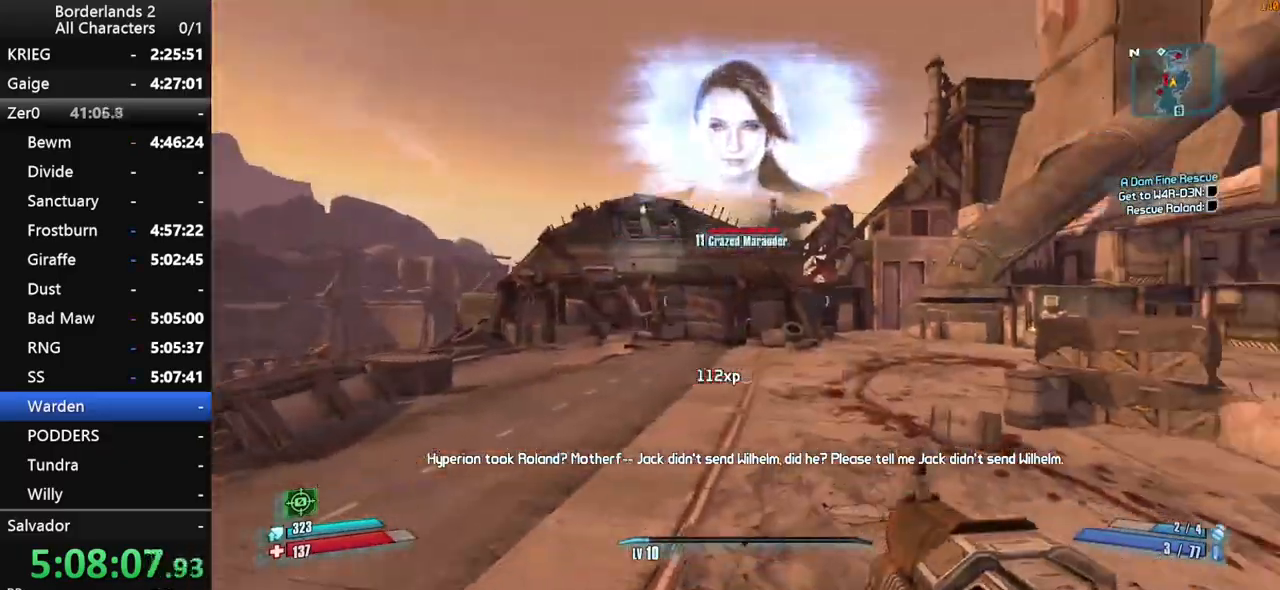
{"keys": ["w"], "mouse": [], "mouse_move": "right", "events": [[50, "shift", "down"], [383, "shift", "up"]]}
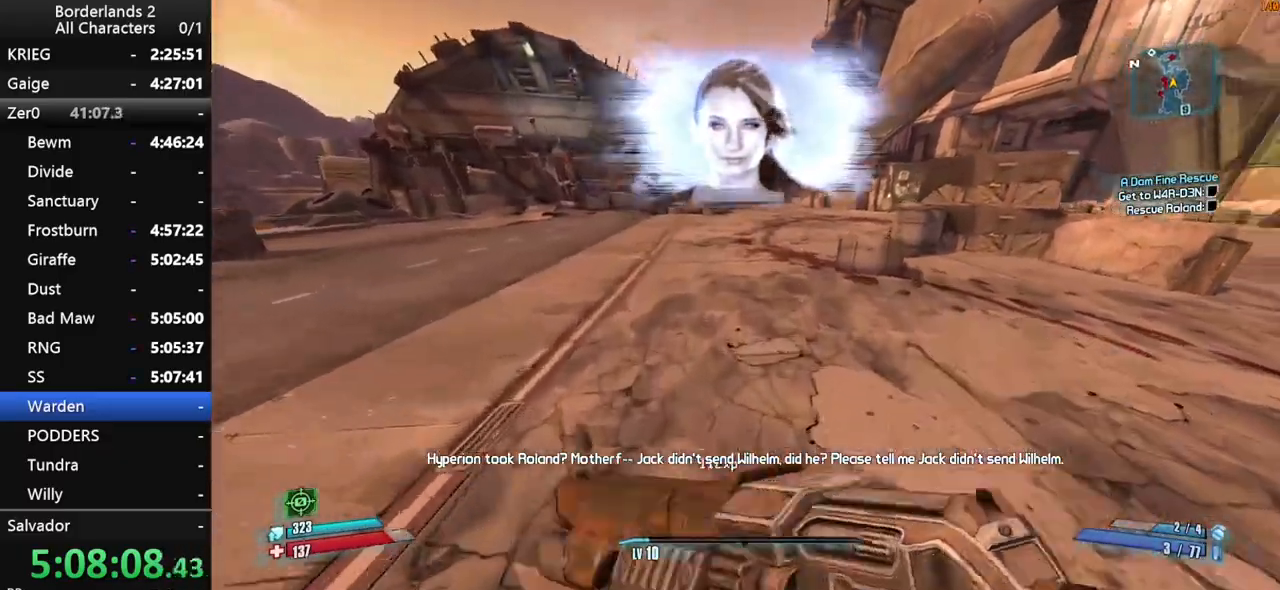
{"keys": ["w"], "mouse": [], "mouse_move": "down", "events": [[66, "space", "down"], [200, "g", "down"], [300, "g", "up"], [350, "space", "up"]]}